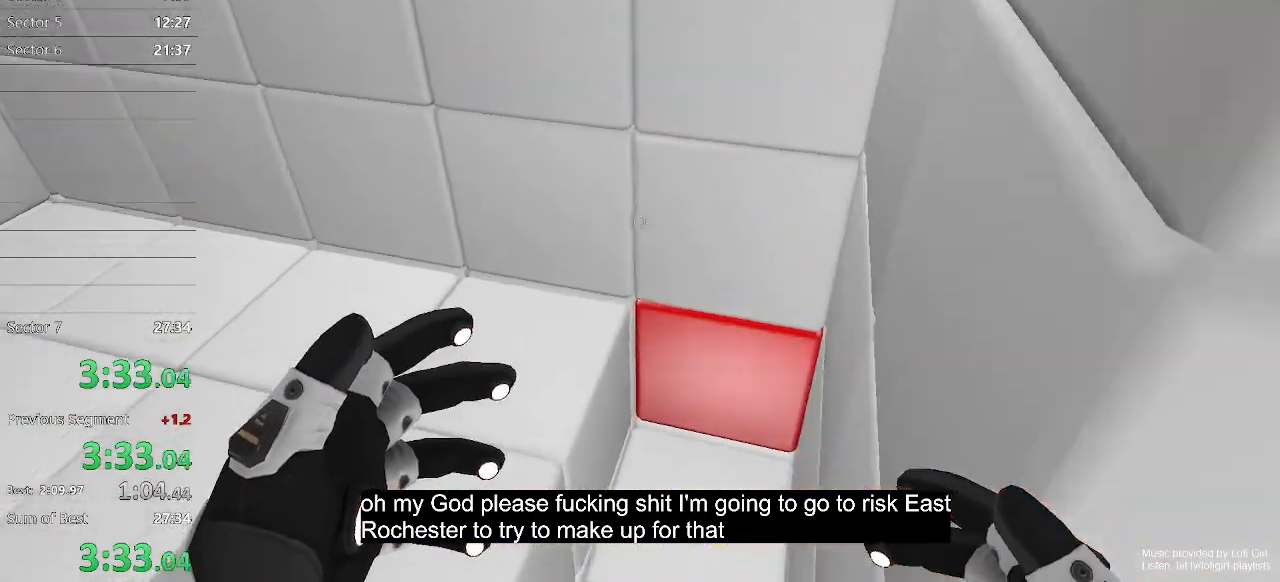
Gameplay with keyboard and mouse; each line is a JSON object with the keys and mouse buttons held at the frame after it. "events" lists presses ("down") and releases ("up") of "1", "2", "3", "4", "5", "a", "alt", "c", "ctrl", "d", "e", "escape", "f", "q", "r", "s", "shift", "space", "tab", "v", "w", "x", "z", "mouse_left", "mouse_middle", "mouse_right", "mouse_wheel_up" and "mouse_wheel_down" between this image and that frame as [ms after this image, input, new state], when the widget could be followed in between. "mouse_left", "mouse_middle", "mouse_right", "mouse_wheel_up", "mouse_wheel_down" = the "left", "middle", "right", "wheel_up", "wheel_down" buttons of the "mouse" list. No other keys are recorded. Not read: mouse_move.
{"keys": ["a", "w"], "mouse": [], "events": [[133, "space", "up"], [433, "a", "down"]]}
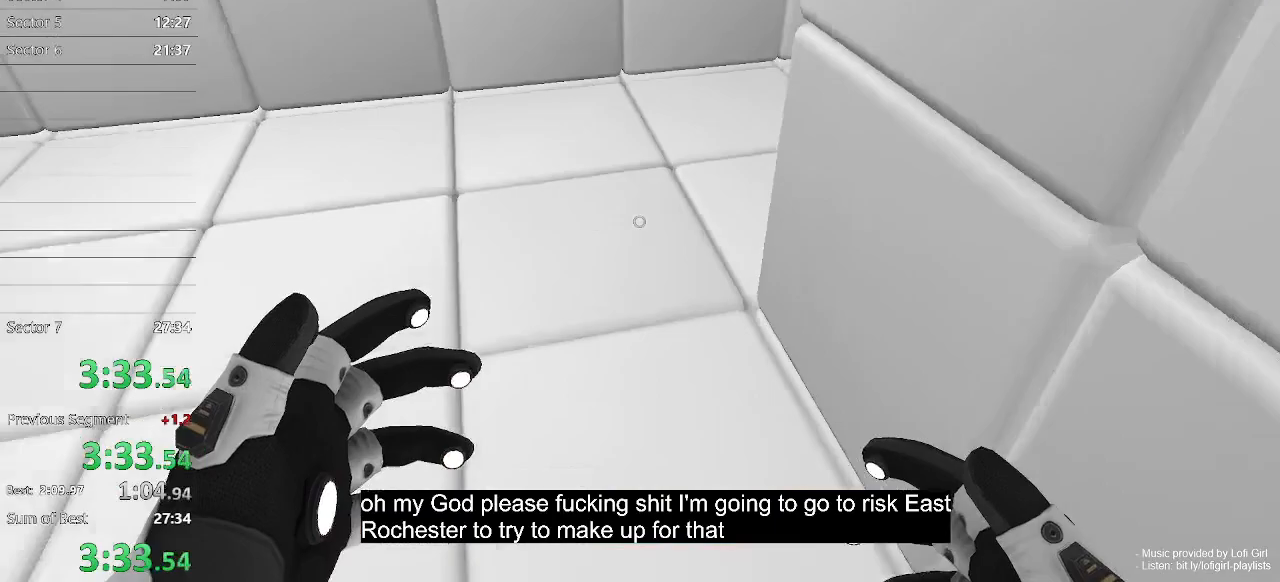
{"keys": ["w"], "mouse": [], "events": [[400, "a", "up"]]}
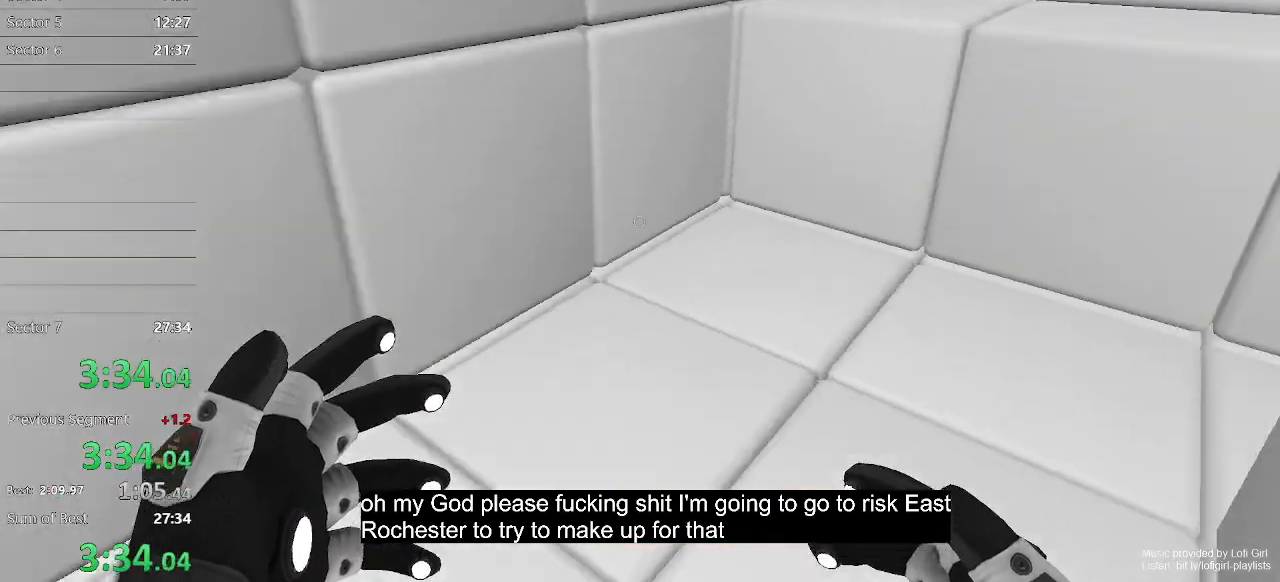
{"keys": ["w"], "mouse": [], "events": [[167, "space", "down"], [300, "space", "up"]]}
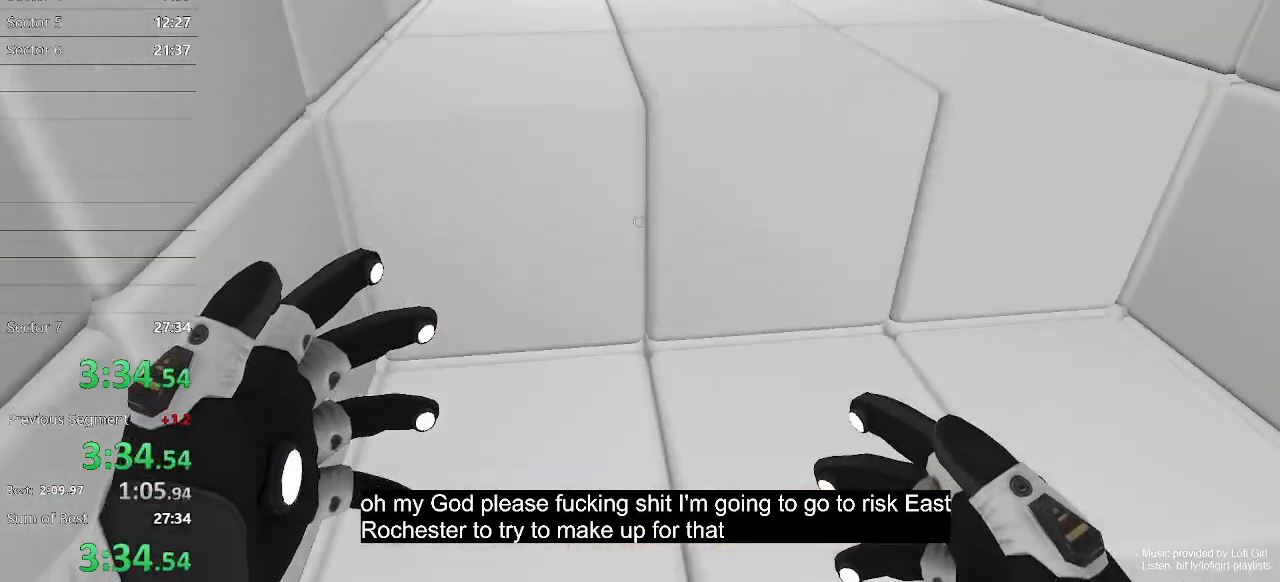
{"keys": ["w"], "mouse": [], "events": [[333, "space", "down"], [433, "space", "up"]]}
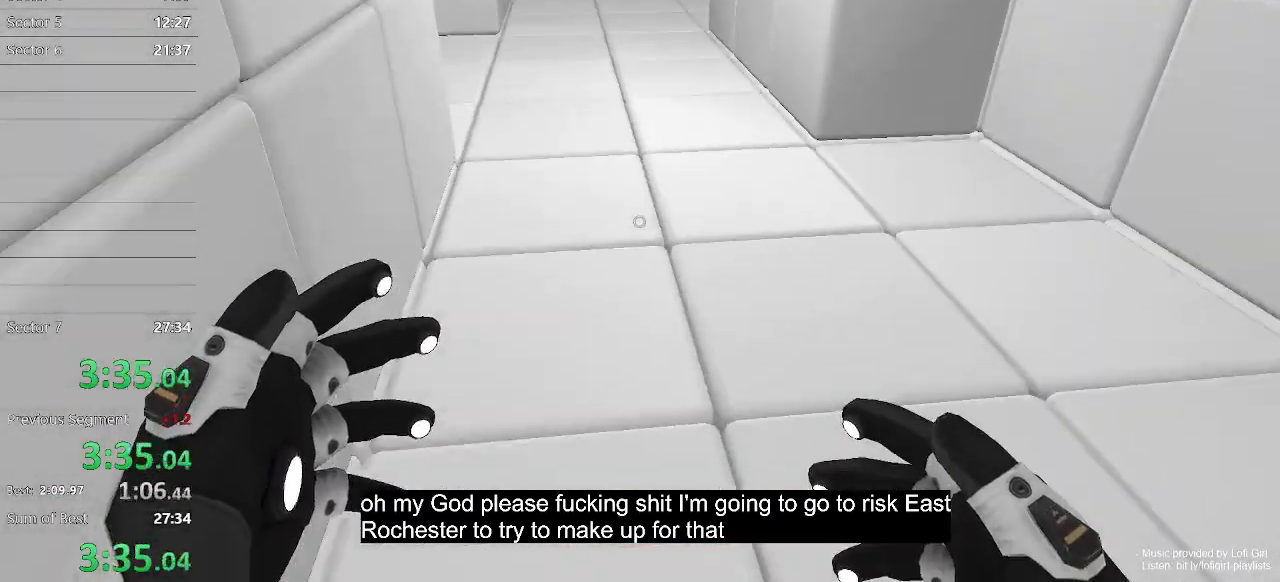
{"keys": ["space", "w"], "mouse": [], "events": [[500, "space", "down"]]}
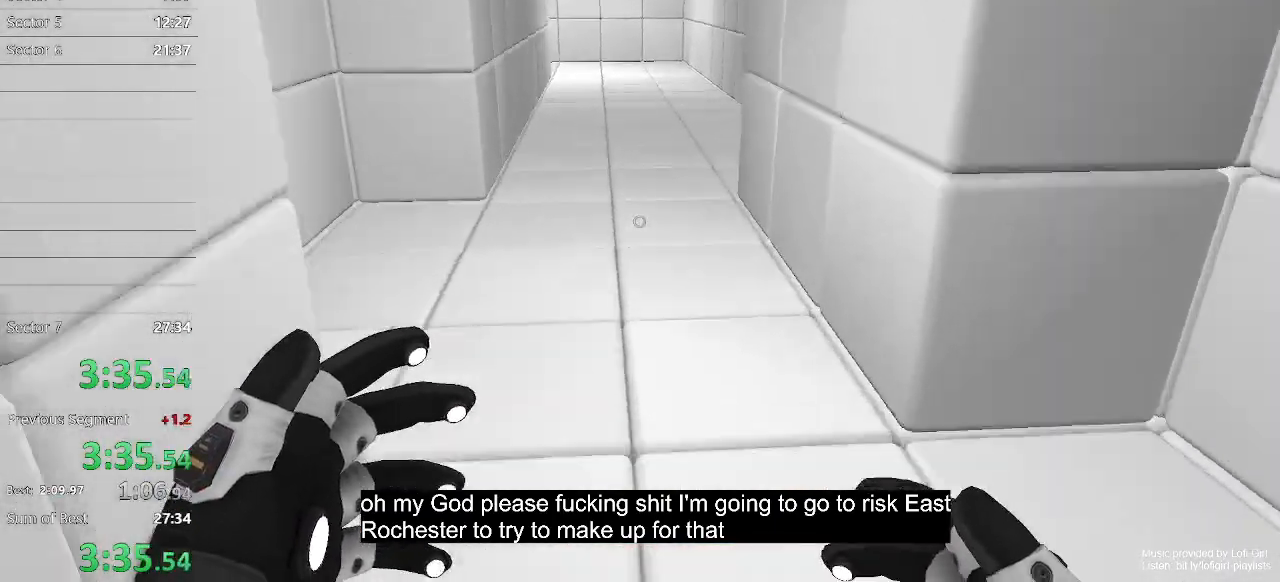
{"keys": ["w"], "mouse": [], "events": [[67, "space", "up"]]}
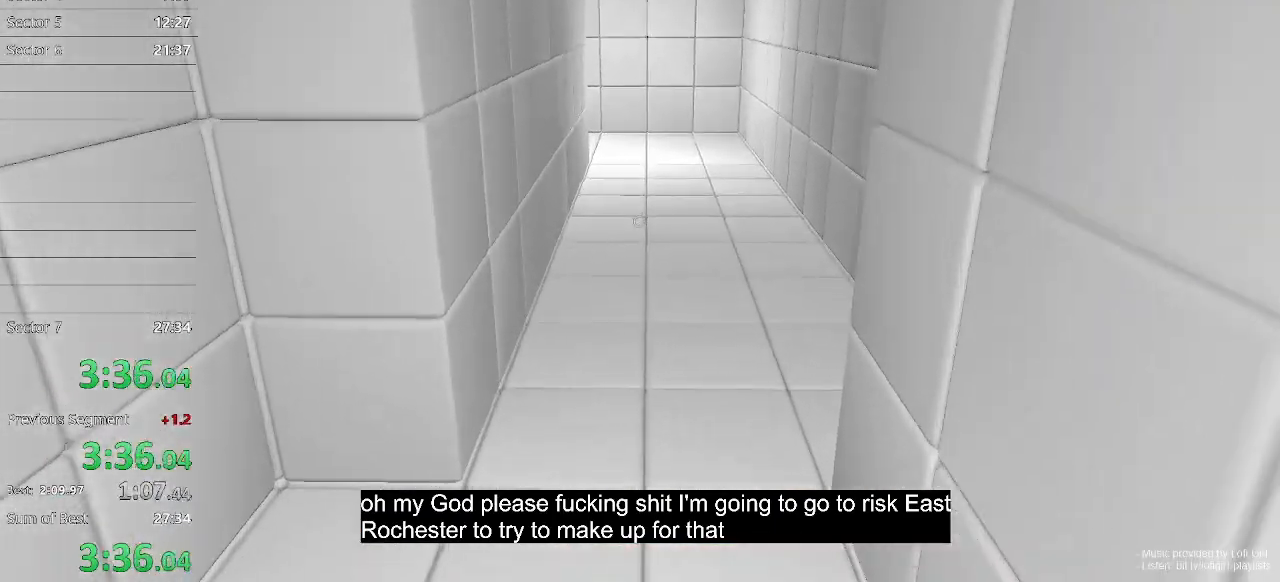
{"keys": ["w"], "mouse": [], "events": [[333, "space", "down"], [467, "space", "up"]]}
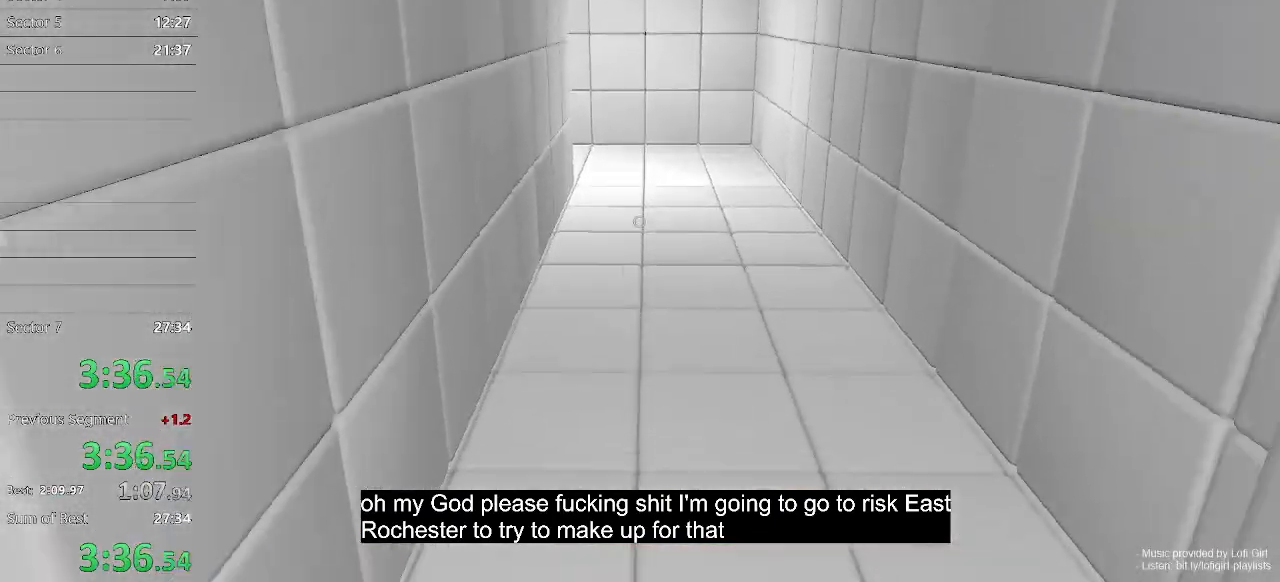
{"keys": ["w"], "mouse": [], "events": []}
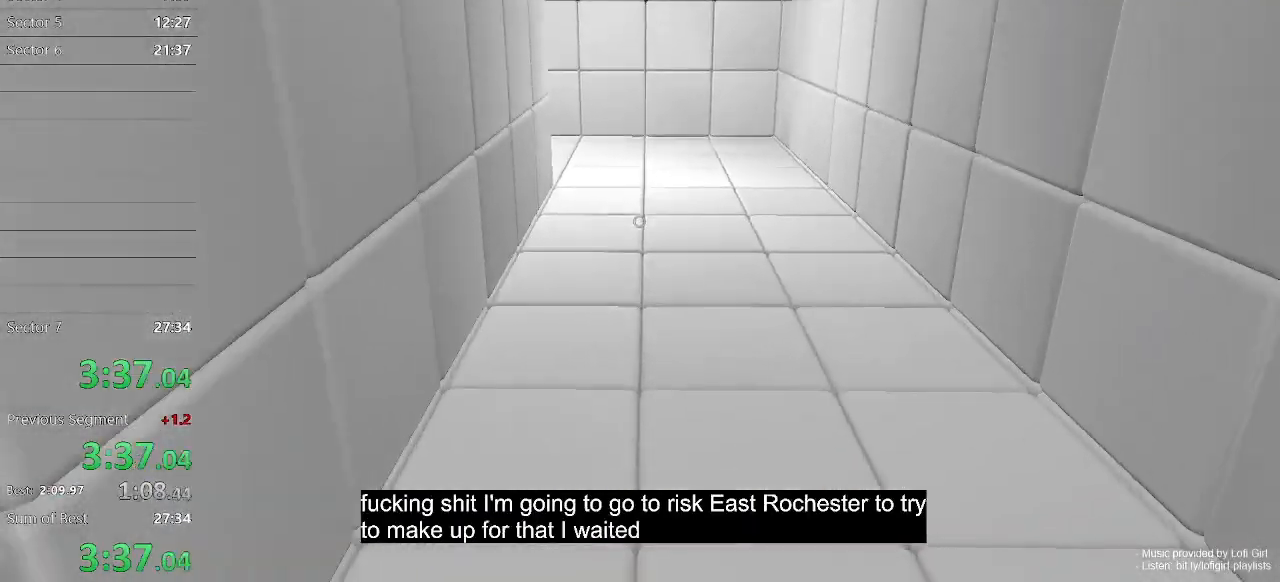
{"keys": ["w"], "mouse": [], "events": [[167, "space", "down"], [267, "space", "up"]]}
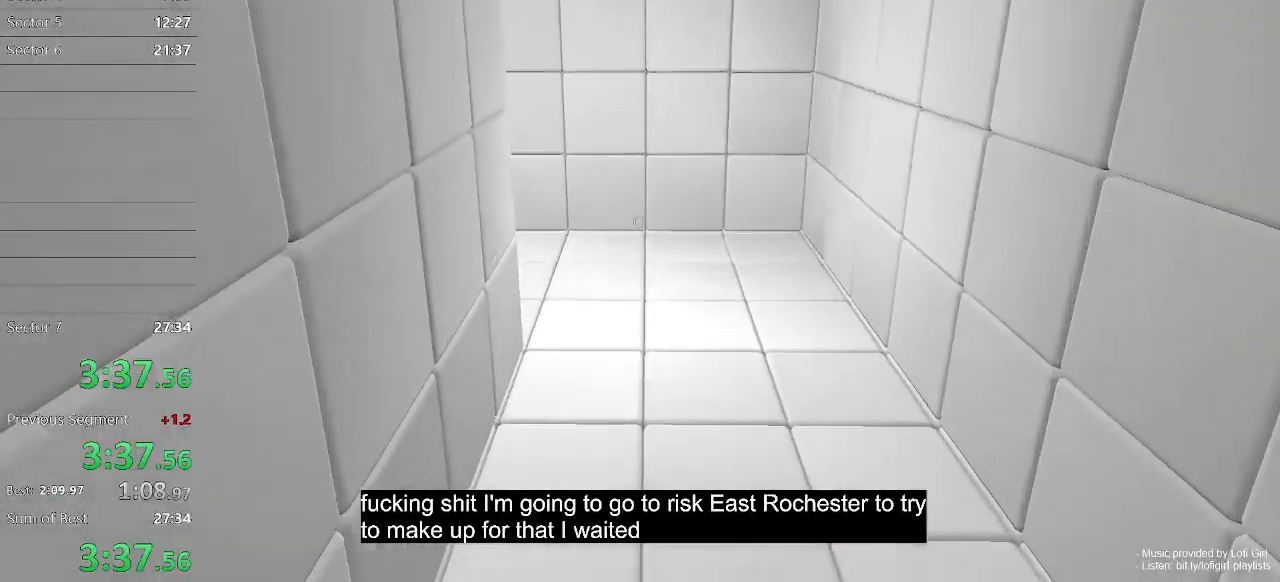
{"keys": ["space", "w"], "mouse": [], "events": [[467, "space", "down"]]}
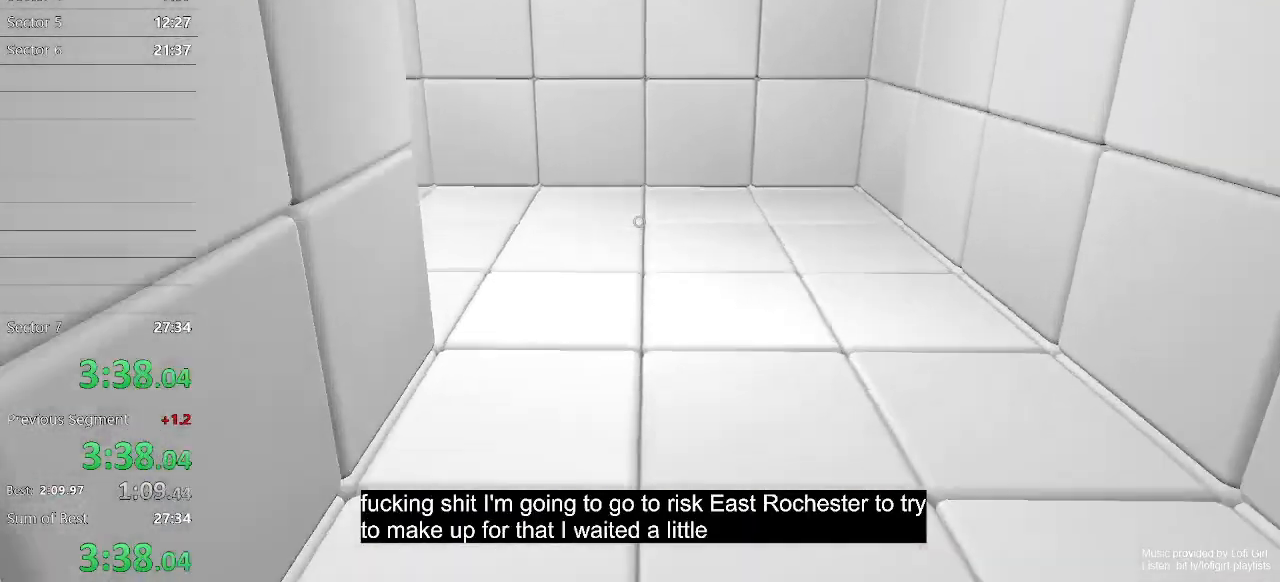
{"keys": ["d", "w"], "mouse": [], "events": [[67, "space", "up"], [300, "d", "down"]]}
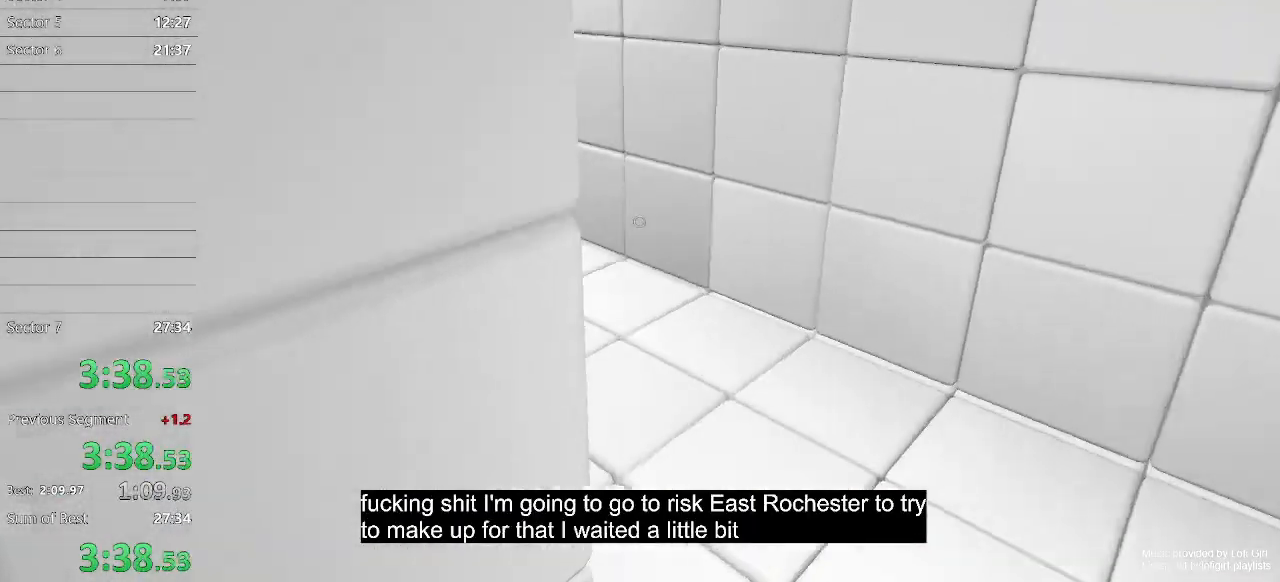
{"keys": ["a", "w"], "mouse": [], "events": [[233, "d", "up"], [467, "a", "down"]]}
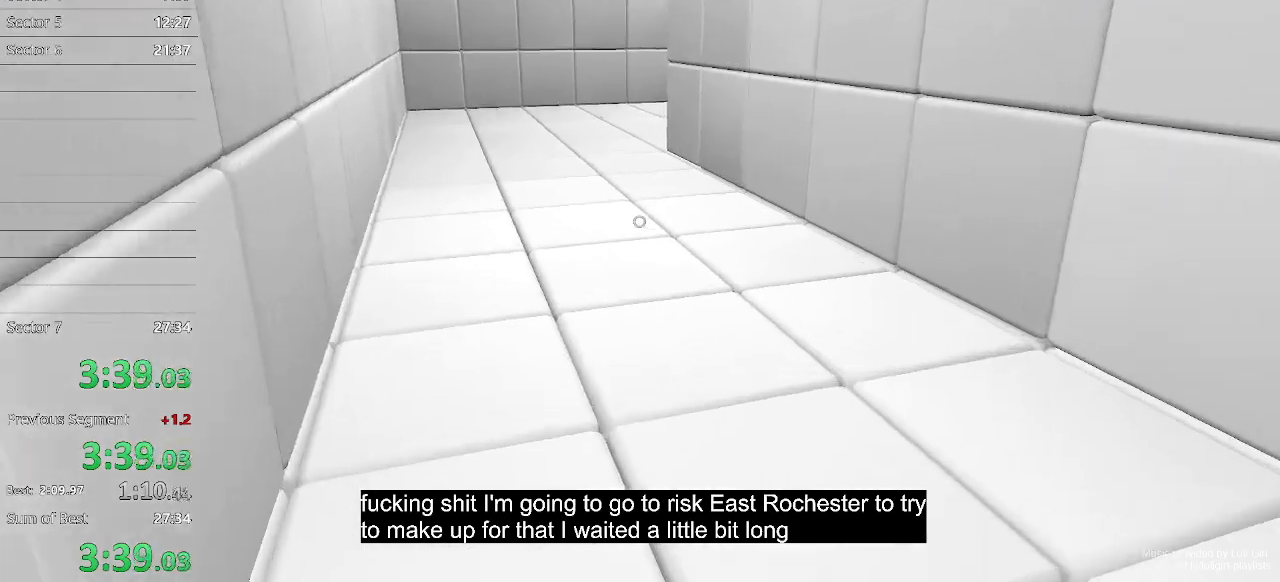
{"keys": ["a", "w"], "mouse": [], "events": []}
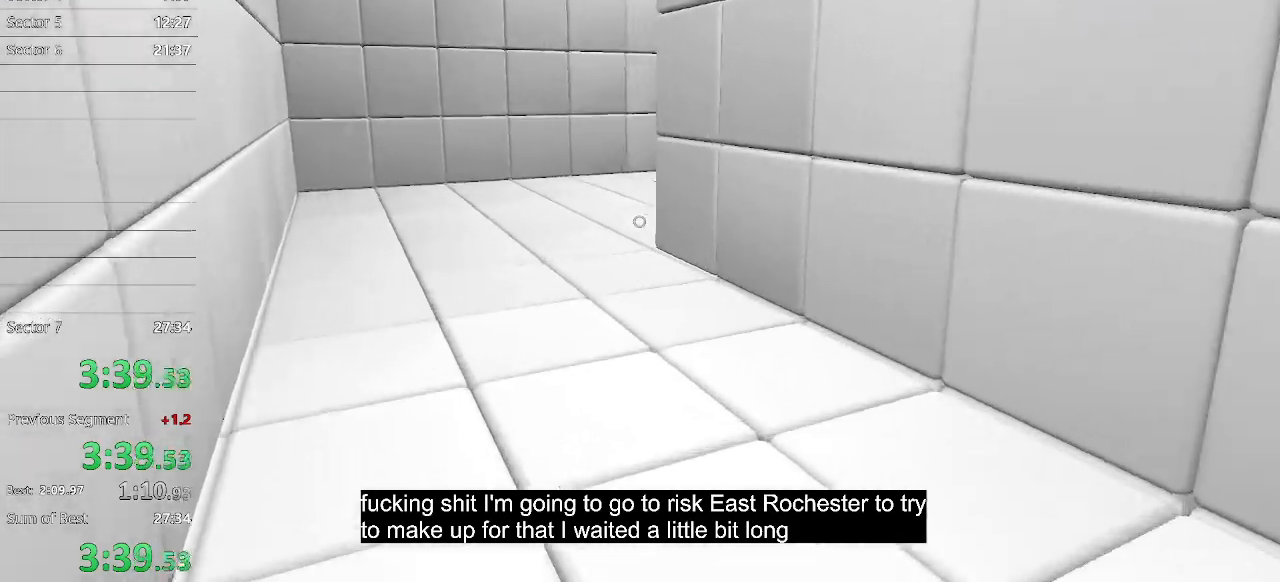
{"keys": ["a", "space", "w"], "mouse": [], "events": [[433, "space", "down"]]}
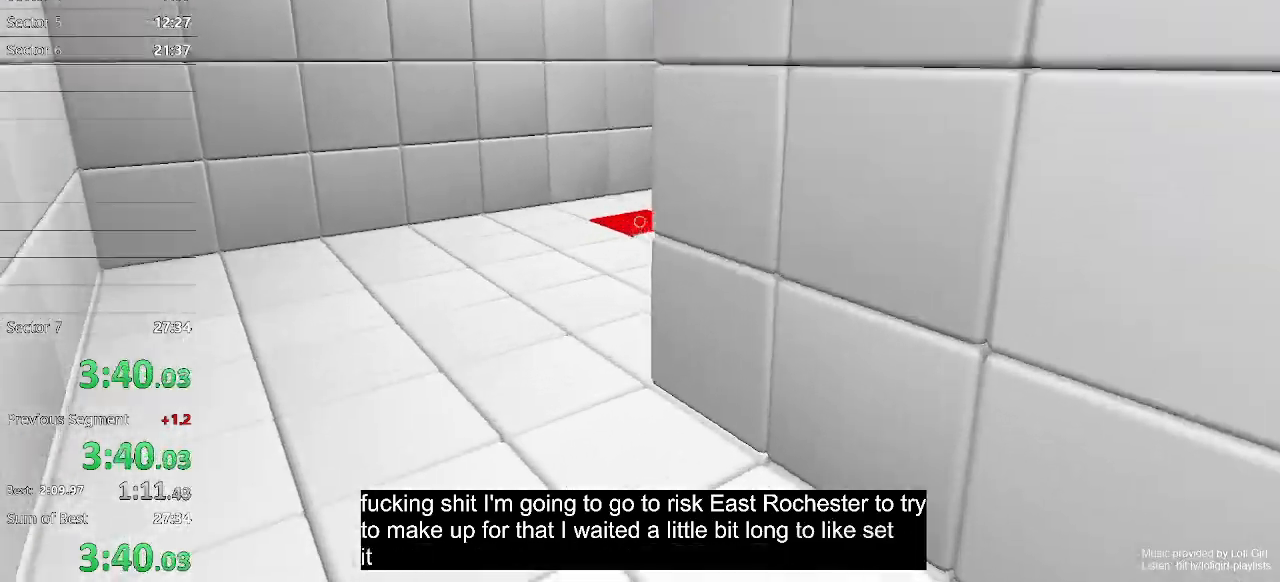
{"keys": ["a", "w"], "mouse": [], "events": [[67, "space", "up"], [400, "mouse_left", "down"], [500, "mouse_left", "up"]]}
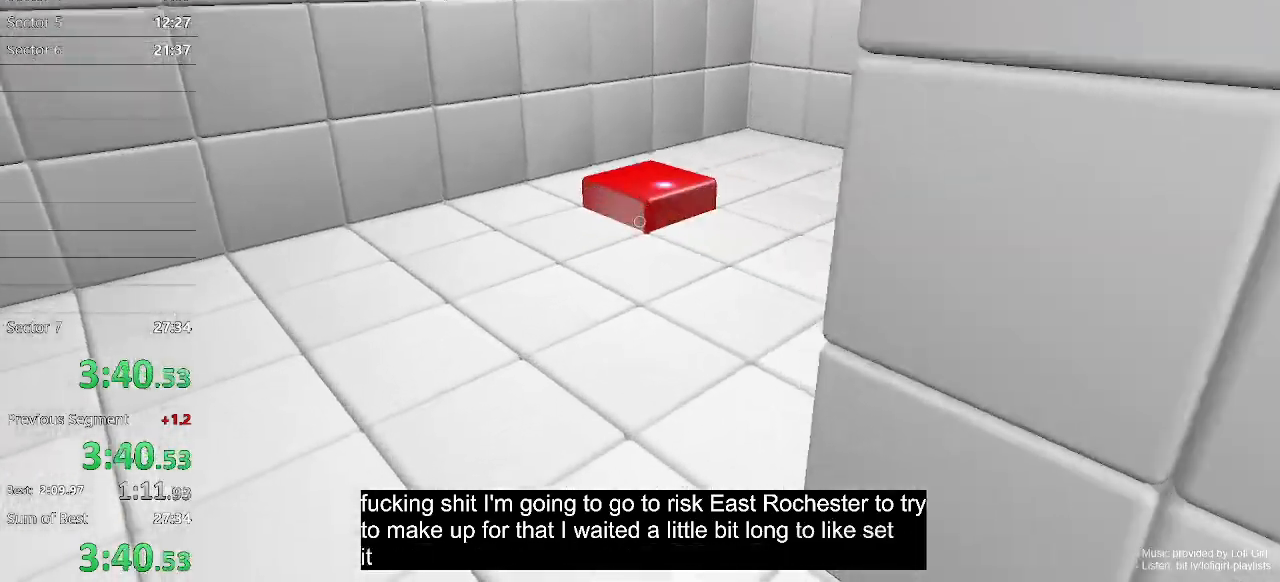
{"keys": ["a", "space", "w"], "mouse": [], "events": [[467, "space", "down"]]}
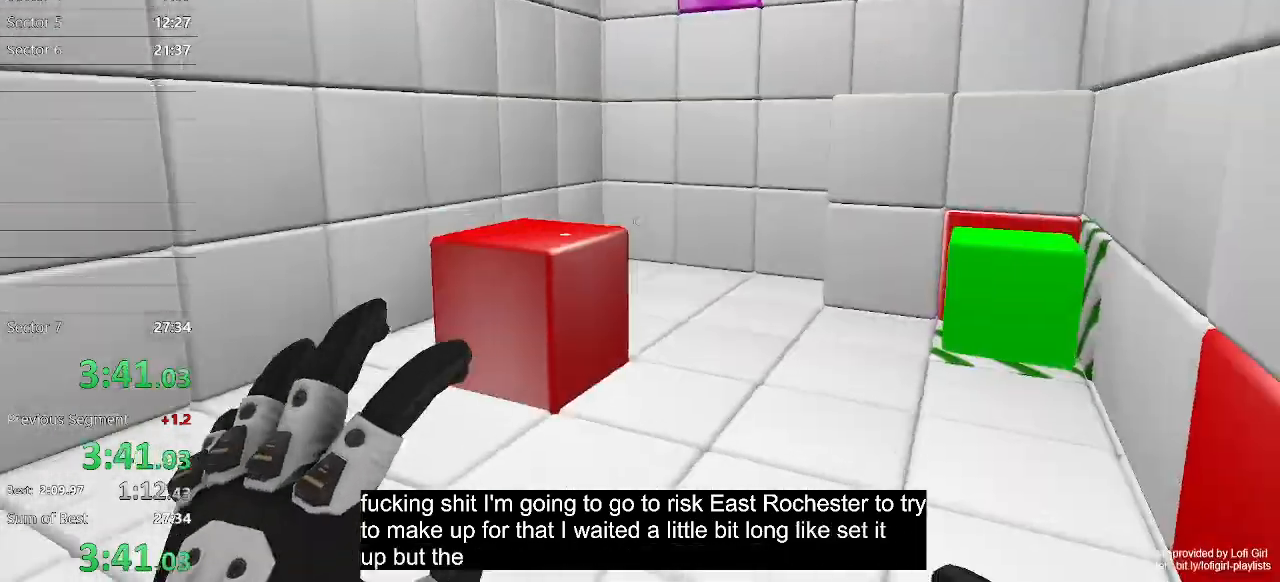
{"keys": ["a", "w"], "mouse": ["left"], "events": [[67, "space", "up"], [200, "w", "up"], [367, "w", "down"], [433, "mouse_left", "down"]]}
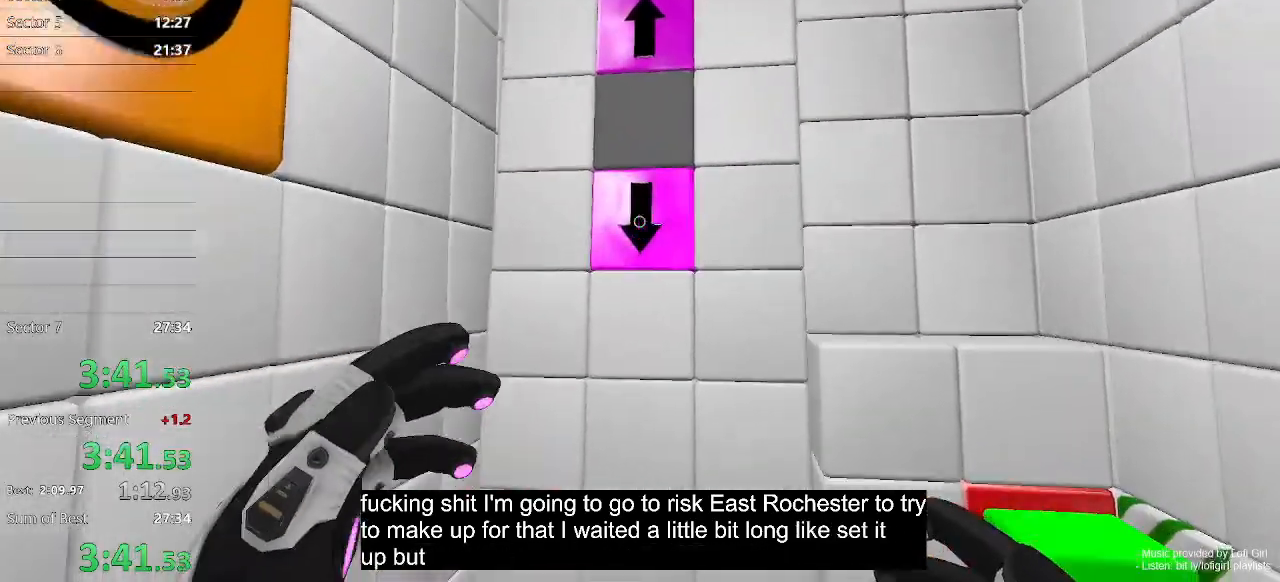
{"keys": [], "mouse": ["left"], "events": [[67, "a", "up"], [67, "w", "up"], [267, "a", "down"], [367, "a", "up"]]}
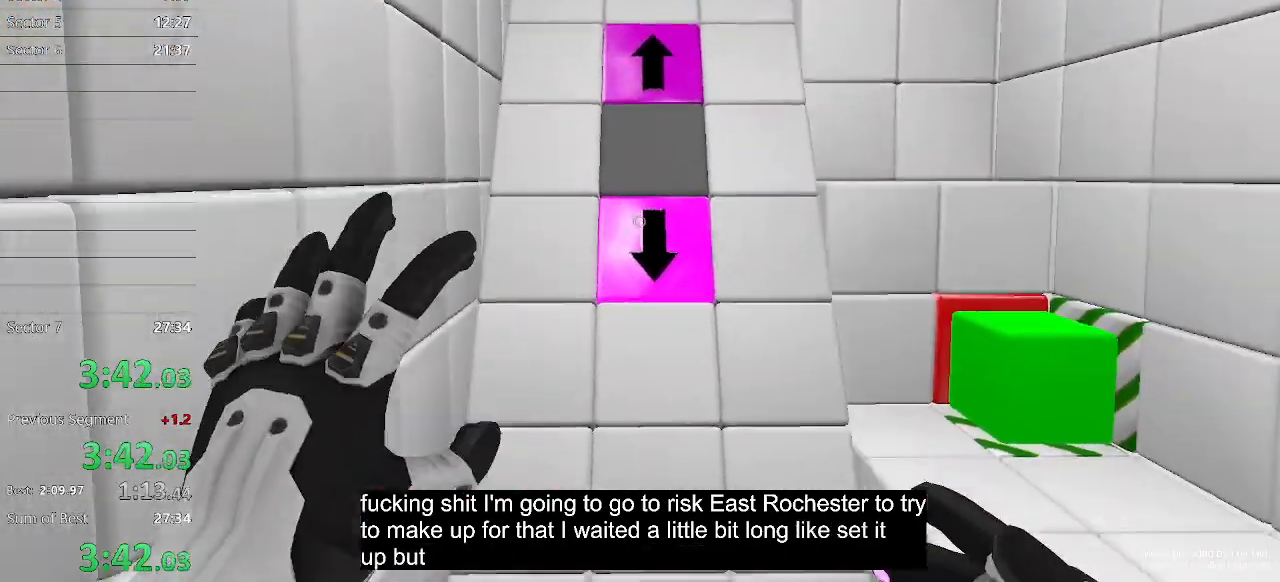
{"keys": [], "mouse": ["left"], "events": [[167, "s", "down"], [233, "s", "up"]]}
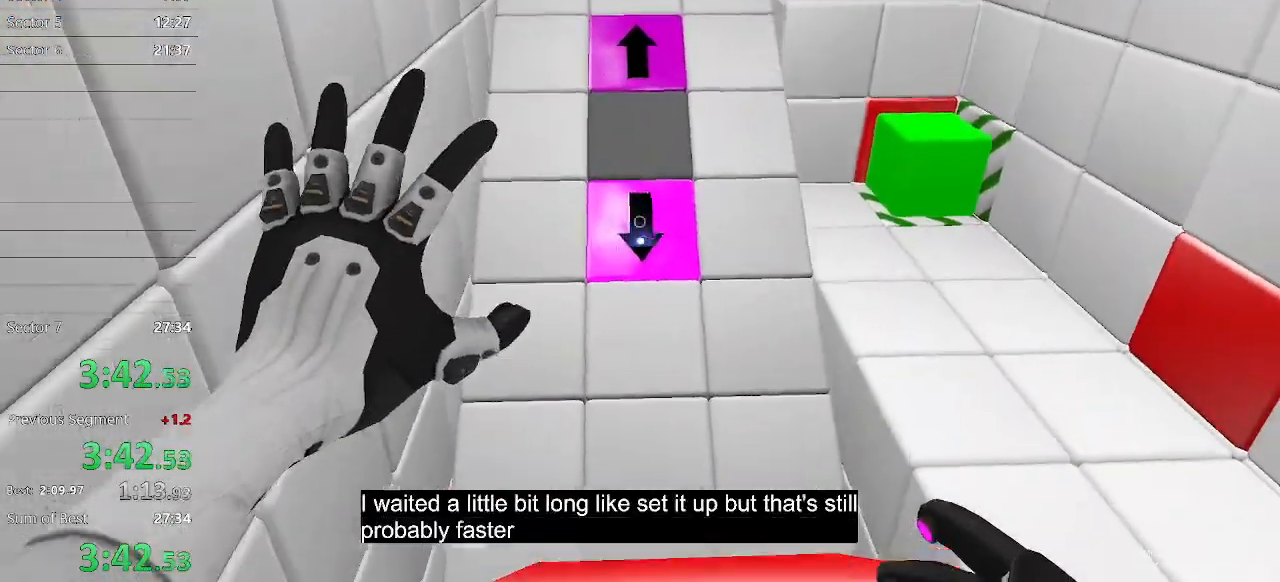
{"keys": ["s"], "mouse": ["left"], "events": [[400, "d", "down"], [400, "s", "down"], [433, "d", "up"]]}
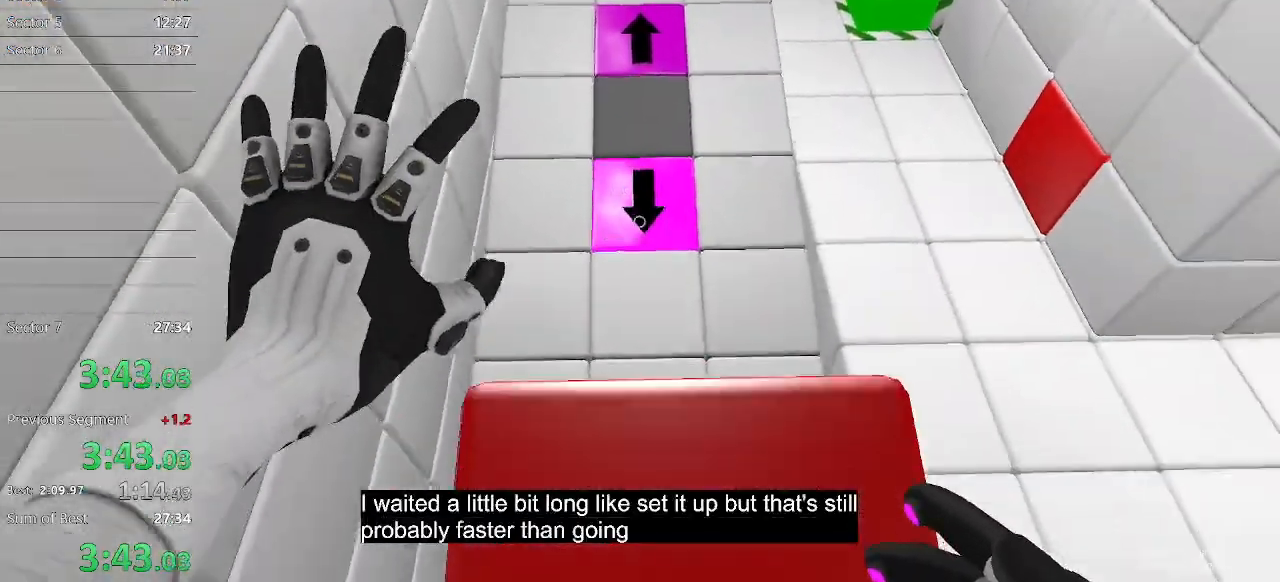
{"keys": [], "mouse": ["left"], "events": [[33, "s", "up"]]}
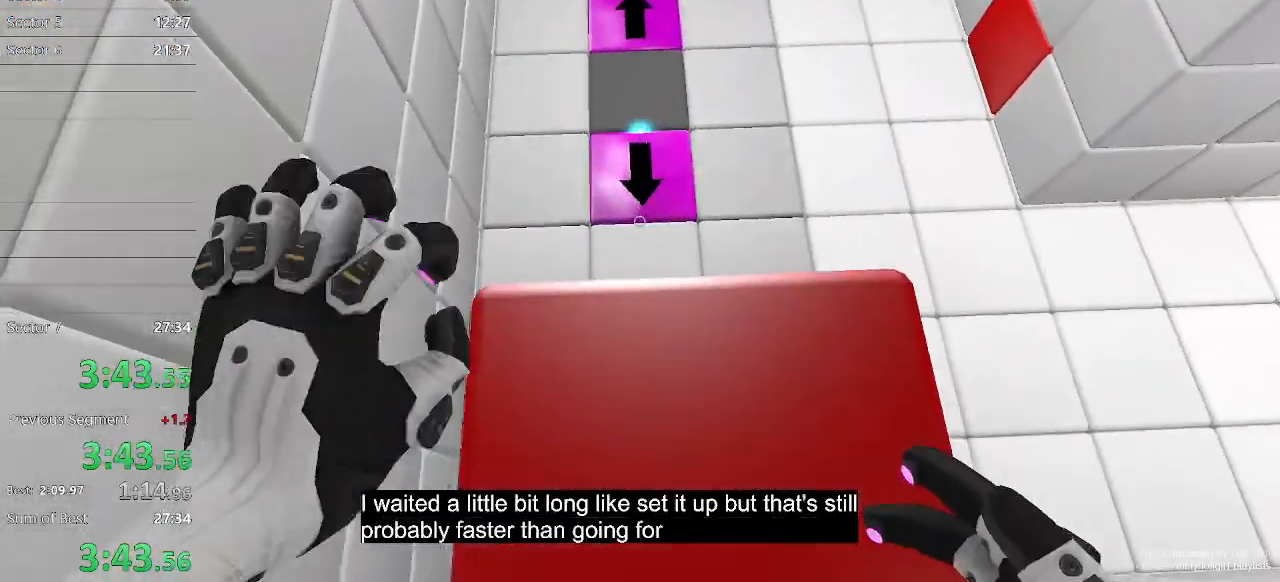
{"keys": [], "mouse": ["left"], "events": []}
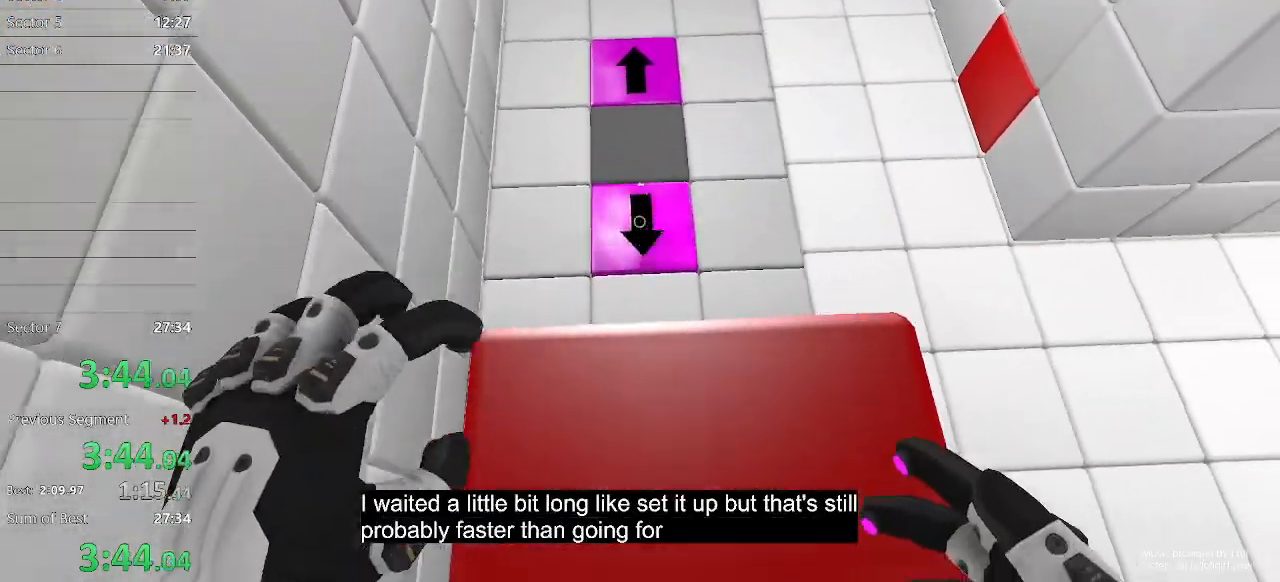
{"keys": ["w"], "mouse": [], "events": [[100, "mouse_left", "up"], [333, "w", "down"], [433, "space", "down"], [500, "space", "up"]]}
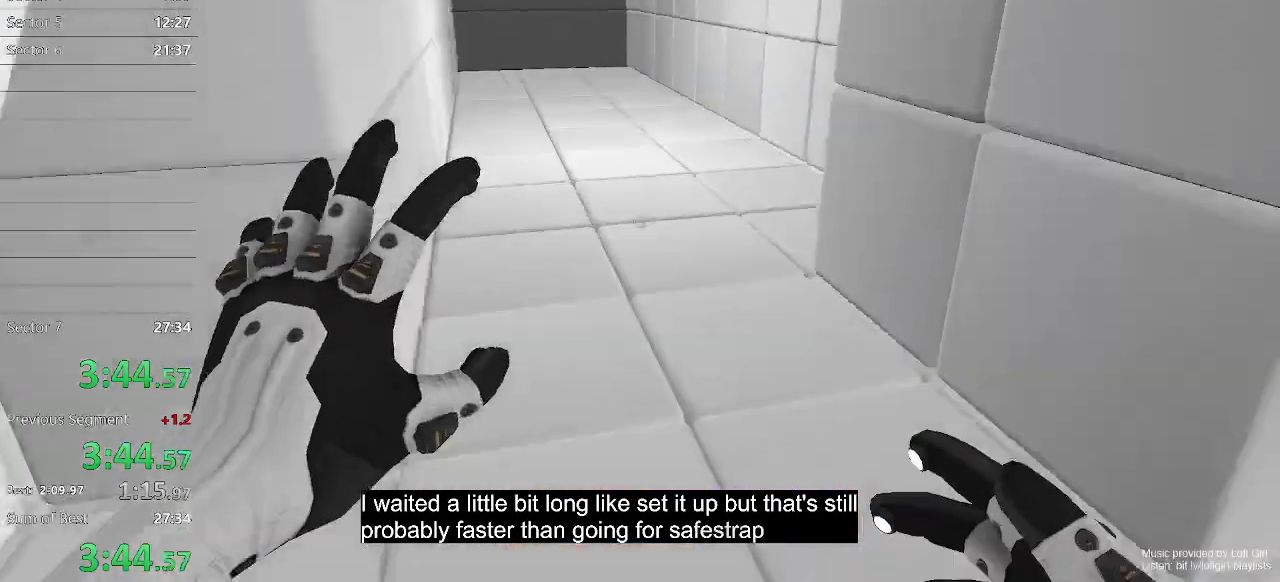
{"keys": ["space", "w"], "mouse": [], "events": [[500, "space", "down"]]}
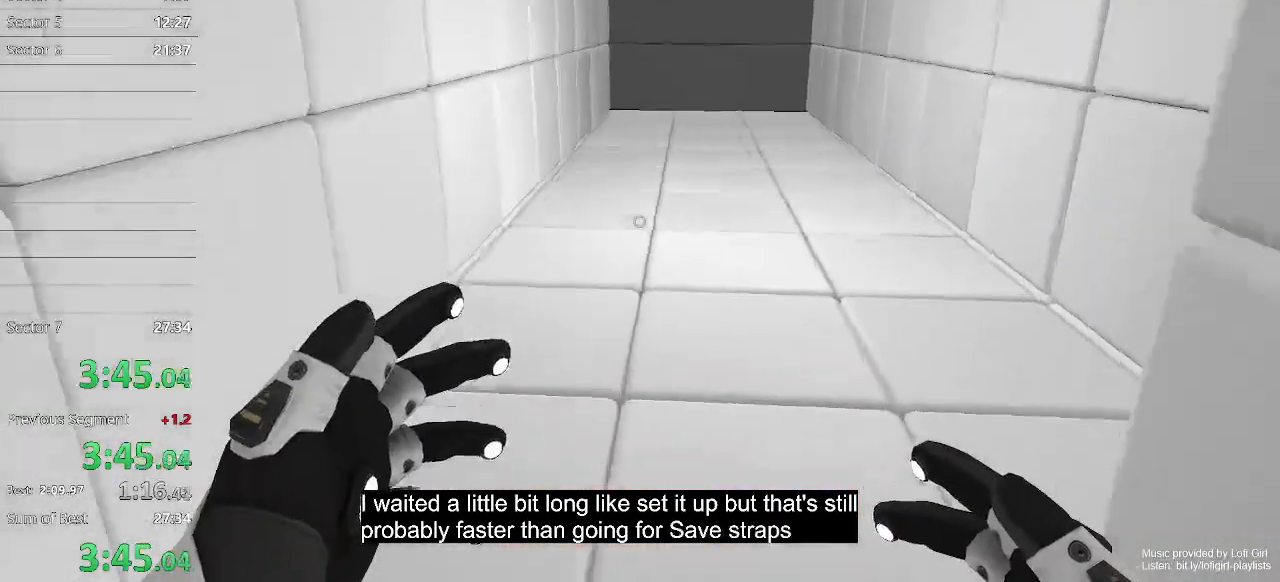
{"keys": ["space", "w"], "mouse": [], "events": [[133, "space", "up"], [467, "space", "down"]]}
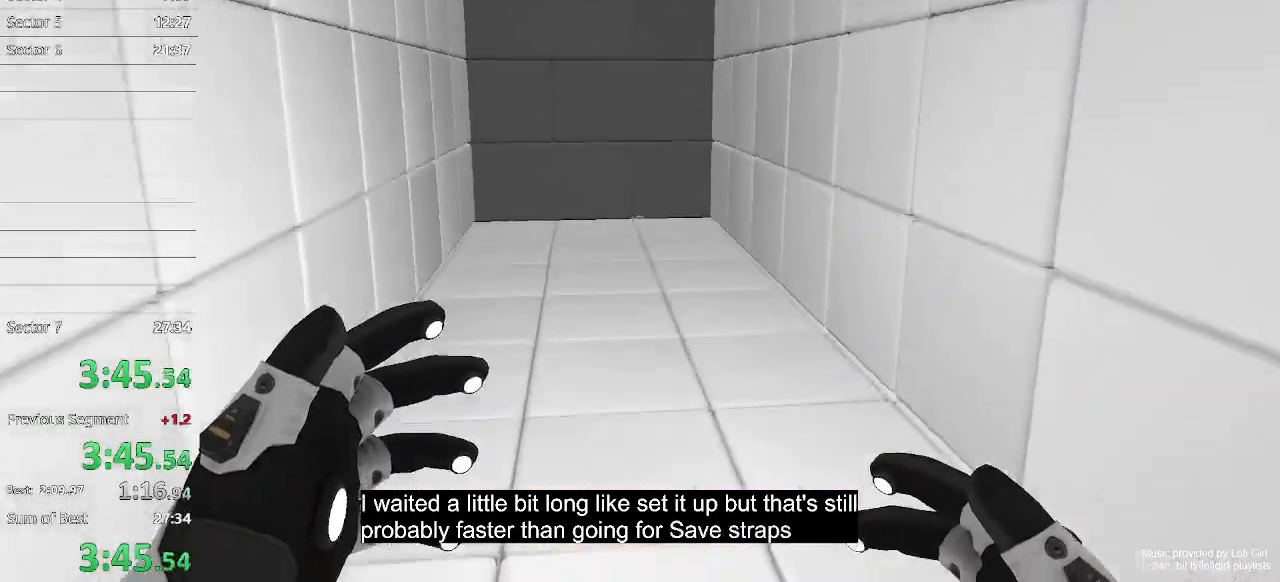
{"keys": ["w"], "mouse": [], "events": [[100, "space", "up"]]}
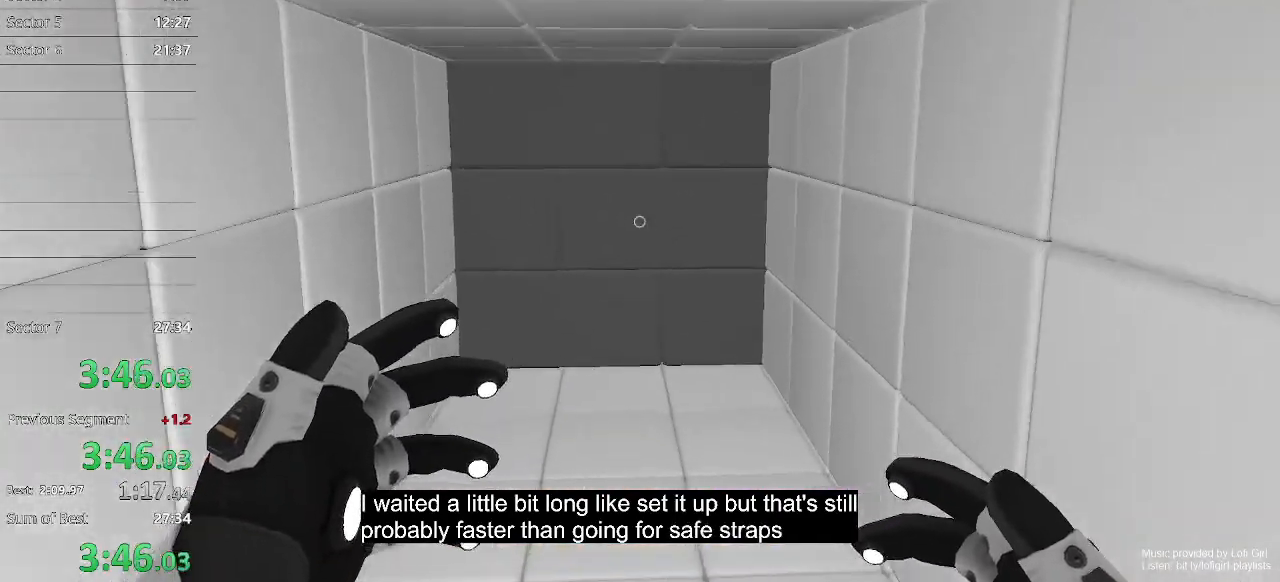
{"keys": ["w"], "mouse": [], "events": [[267, "space", "down"], [400, "space", "up"]]}
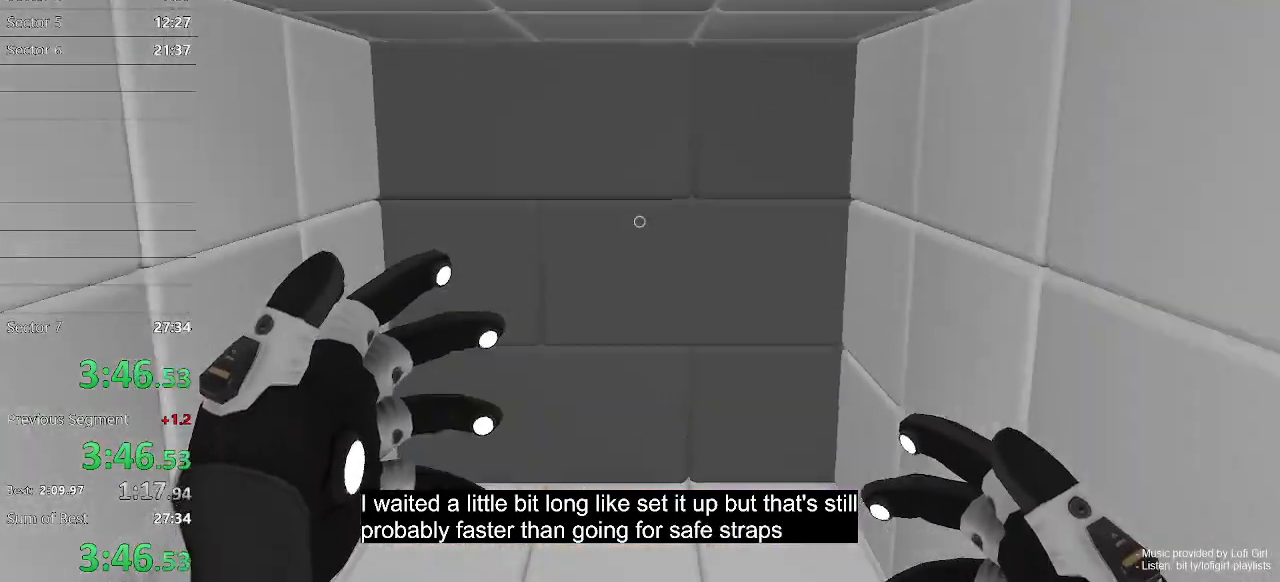
{"keys": ["w"], "mouse": [], "events": [[33, "a", "down"], [133, "a", "up"]]}
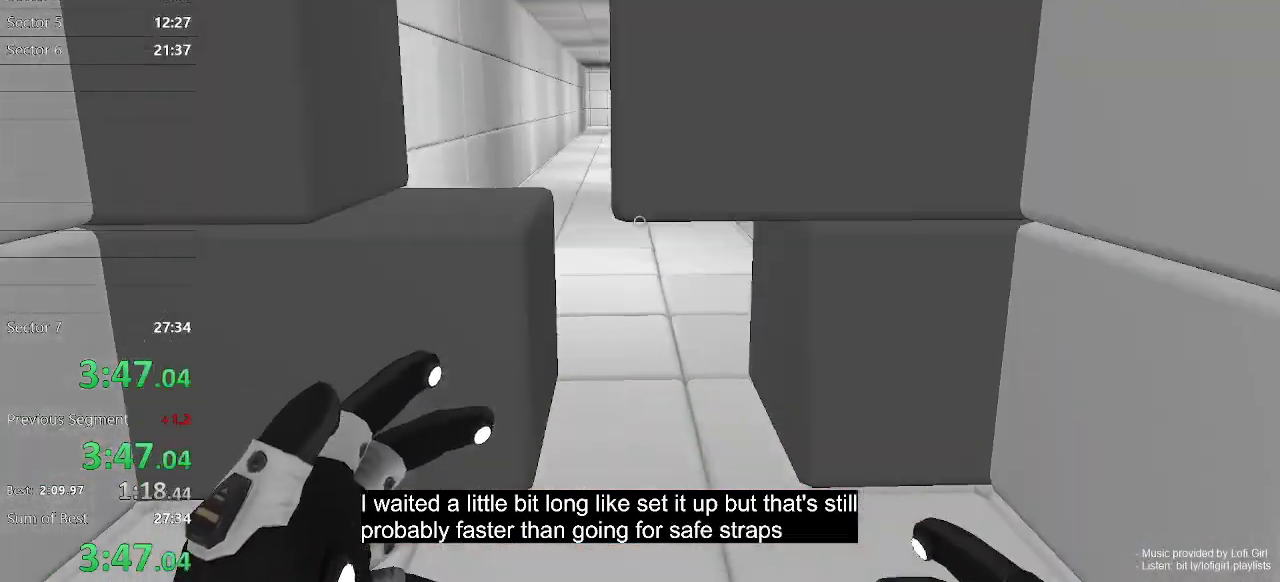
{"keys": ["w"], "mouse": [], "events": [[100, "space", "down"], [200, "space", "up"]]}